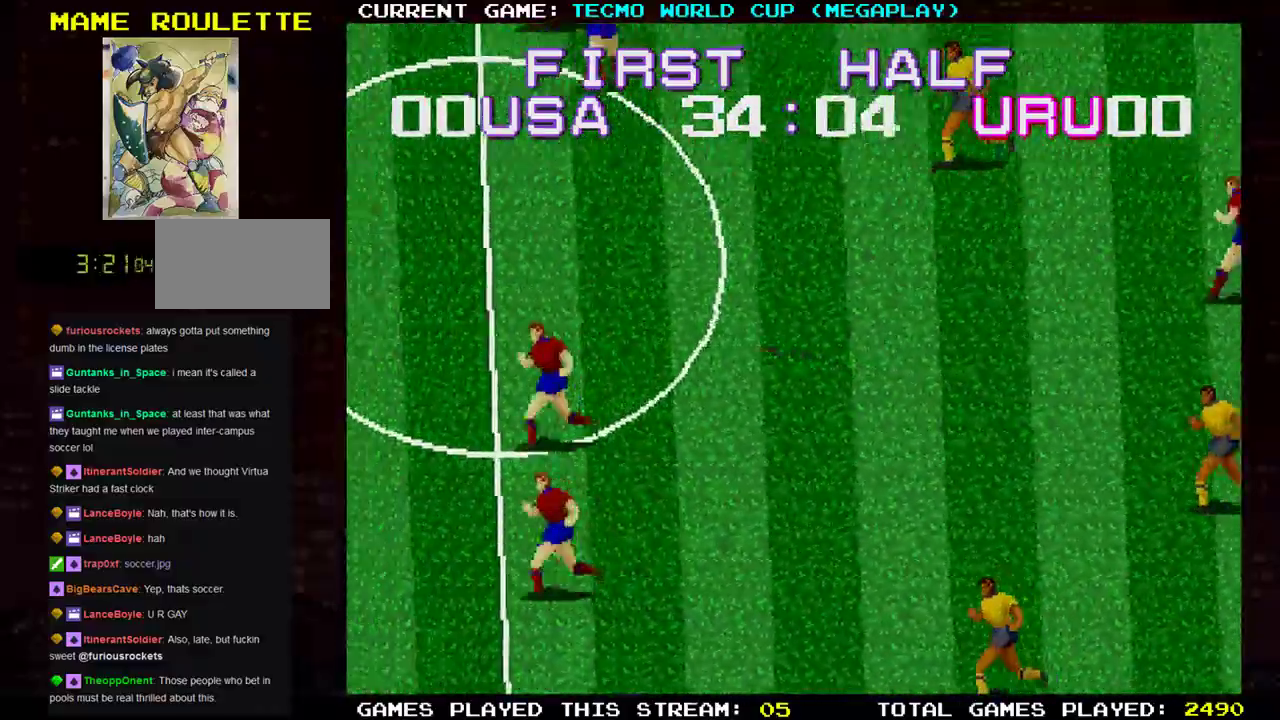
Gameplay with a controller (arcade stick); each line is a JSON object with the inputs held at the frame after it. "events" lists button and stick changes between this image and that frame as [ms after this image, input, new state], when the widget could be followed in between. Not read: L3 R3.
{"buttons": [], "left_stick": "up", "events": [[167, "TRIANGLE", "down"], [334, "TRIANGLE", "up"]]}
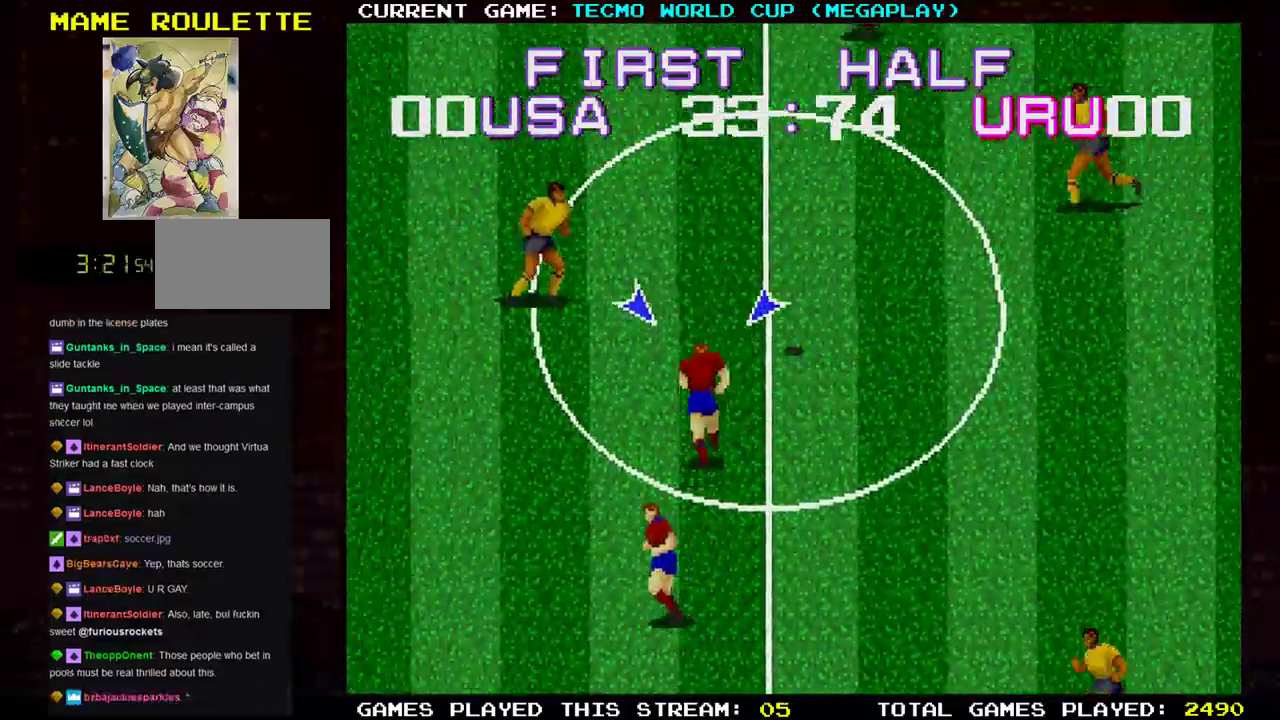
{"buttons": [], "left_stick": "up-left", "events": [[83, "left_stick", "up-left"], [200, "TRIANGLE", "down"], [250, "TRIANGLE", "up"]]}
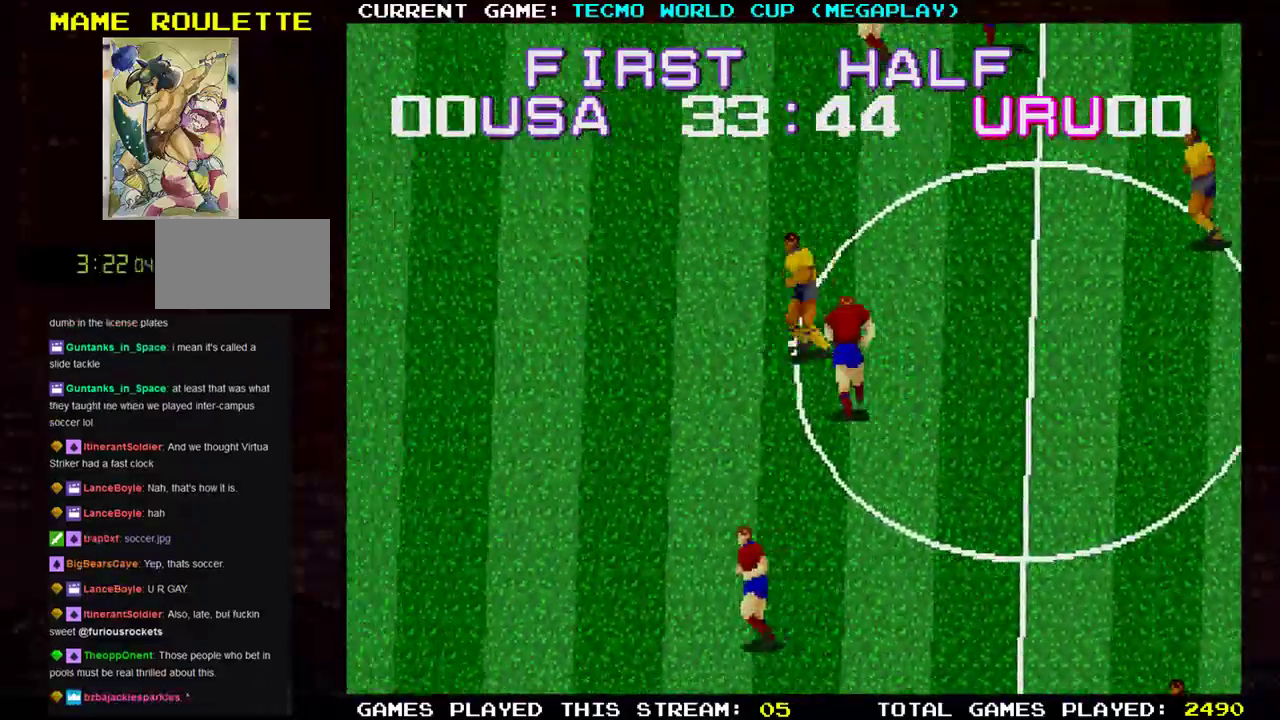
{"buttons": [], "left_stick": "up-left", "events": []}
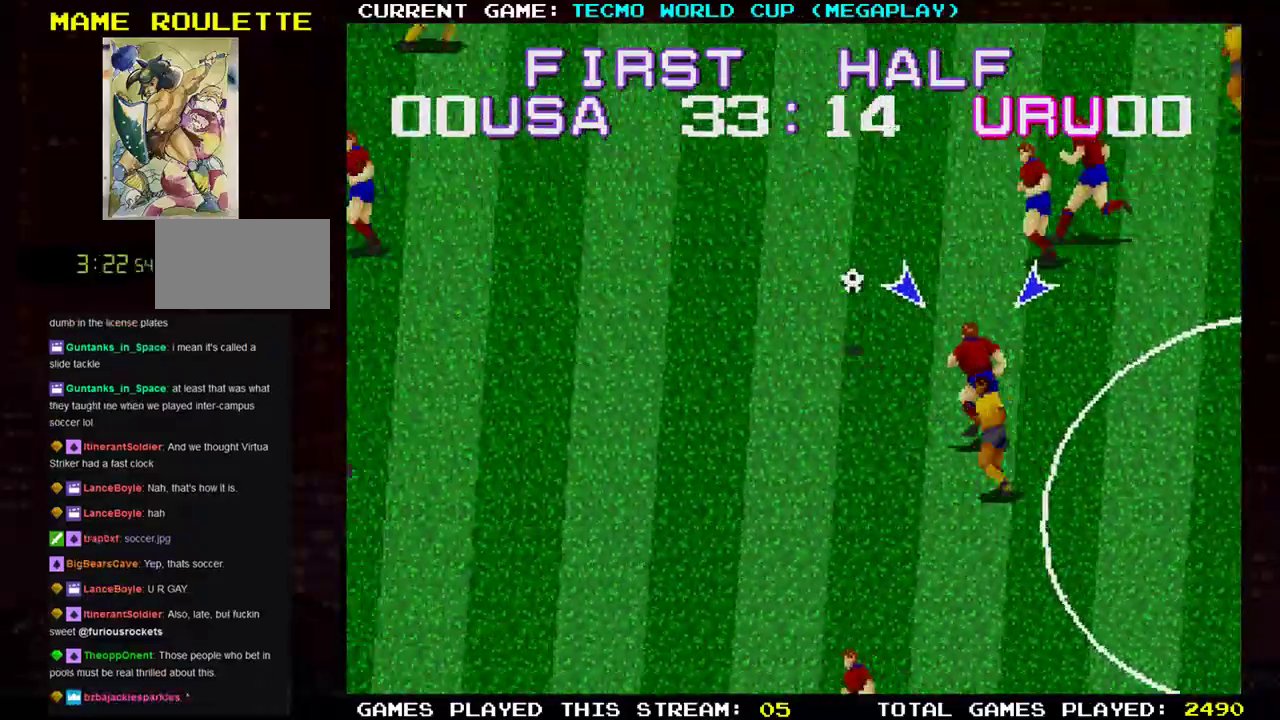
{"buttons": [], "left_stick": "up", "events": [[450, "left_stick", "up"]]}
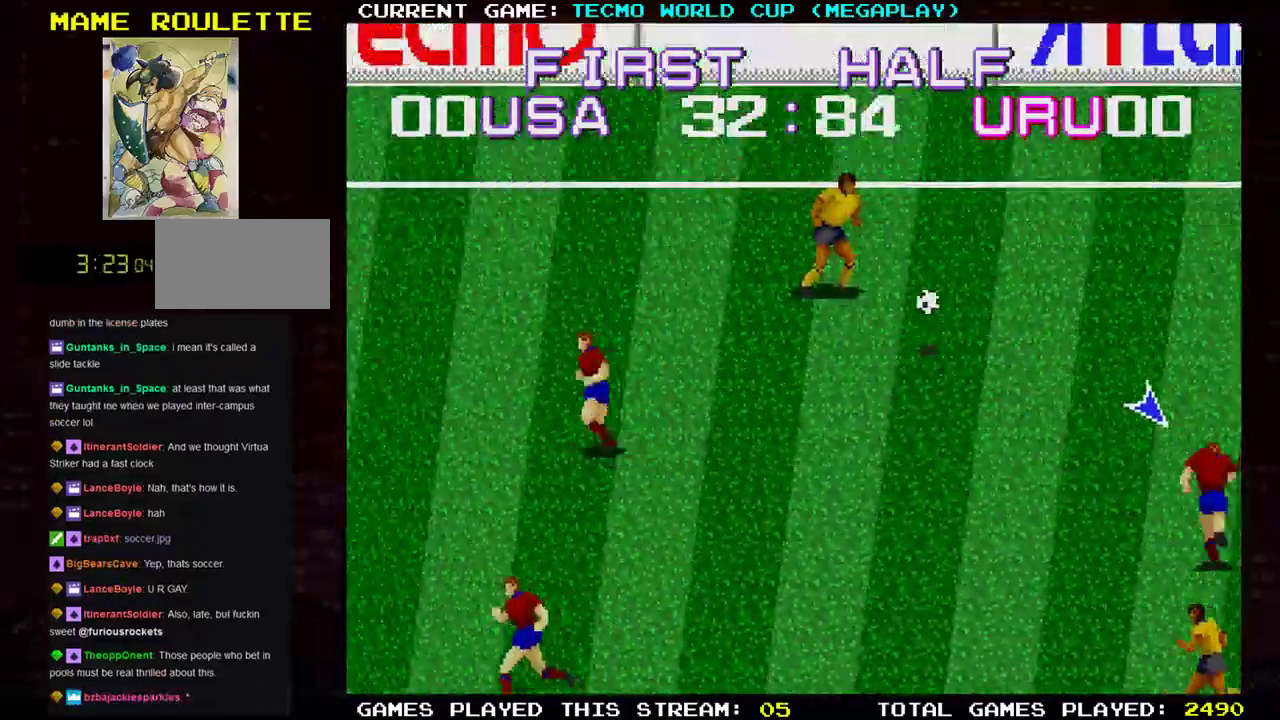
{"buttons": [], "left_stick": "up-right", "events": [[50, "left_stick", "up-right"], [267, "TRIANGLE", "down"], [350, "TRIANGLE", "up"]]}
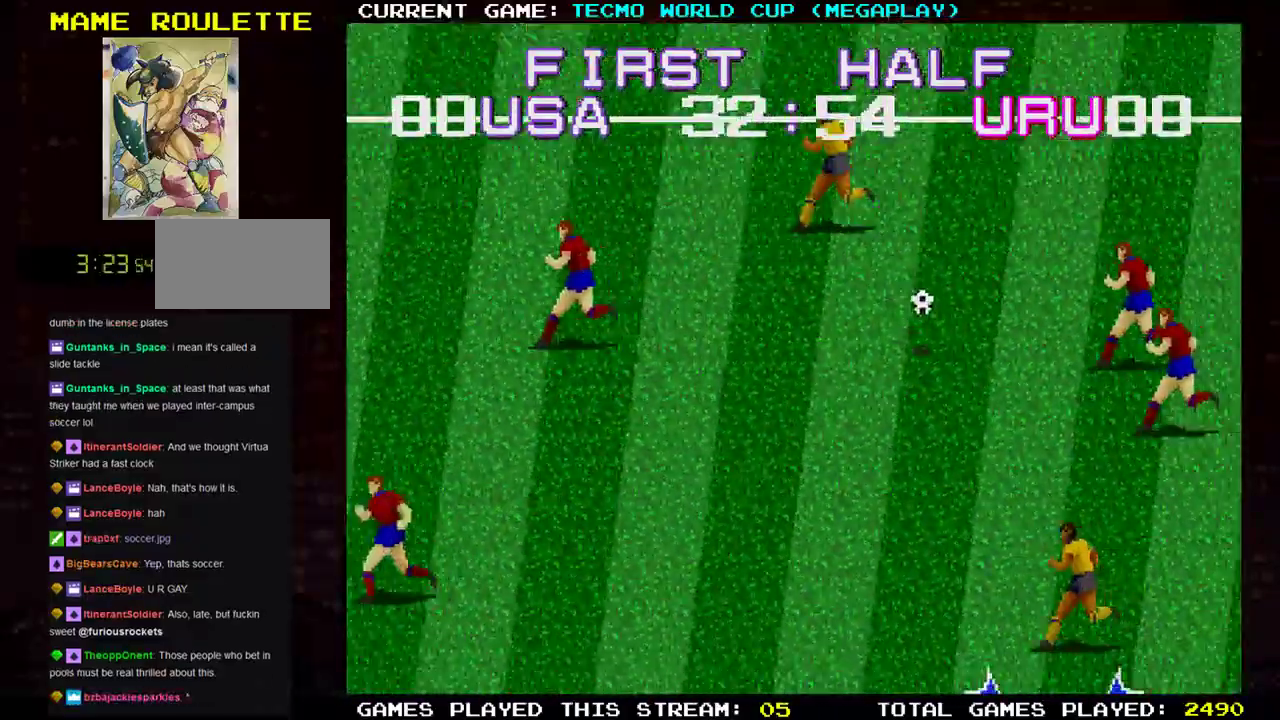
{"buttons": [], "left_stick": "down-right", "events": [[267, "left_stick", "down-right"]]}
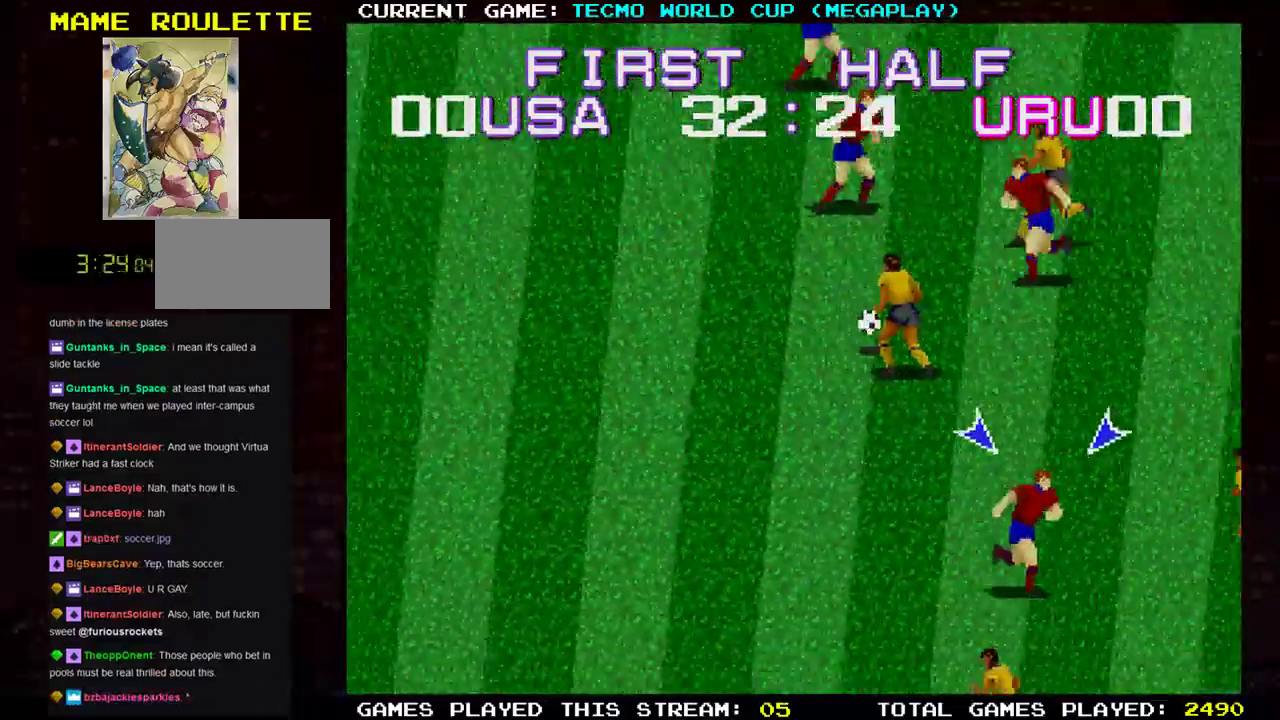
{"buttons": [], "left_stick": "down-left", "events": [[67, "left_stick", "center"], [117, "left_stick", "up"], [234, "left_stick", "up-left"], [501, "left_stick", "down-left"]]}
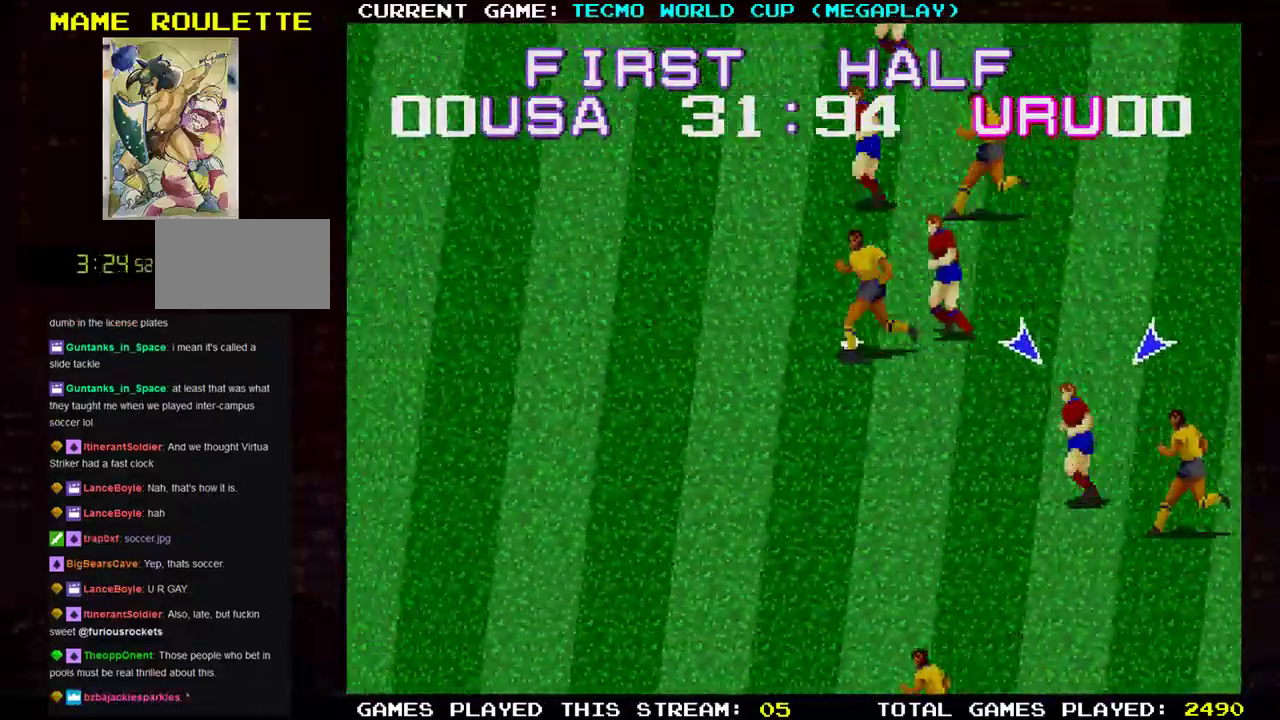
{"buttons": [], "left_stick": "left", "events": [[50, "TRIANGLE", "down"], [50, "left_stick", "left"], [116, "TRIANGLE", "up"]]}
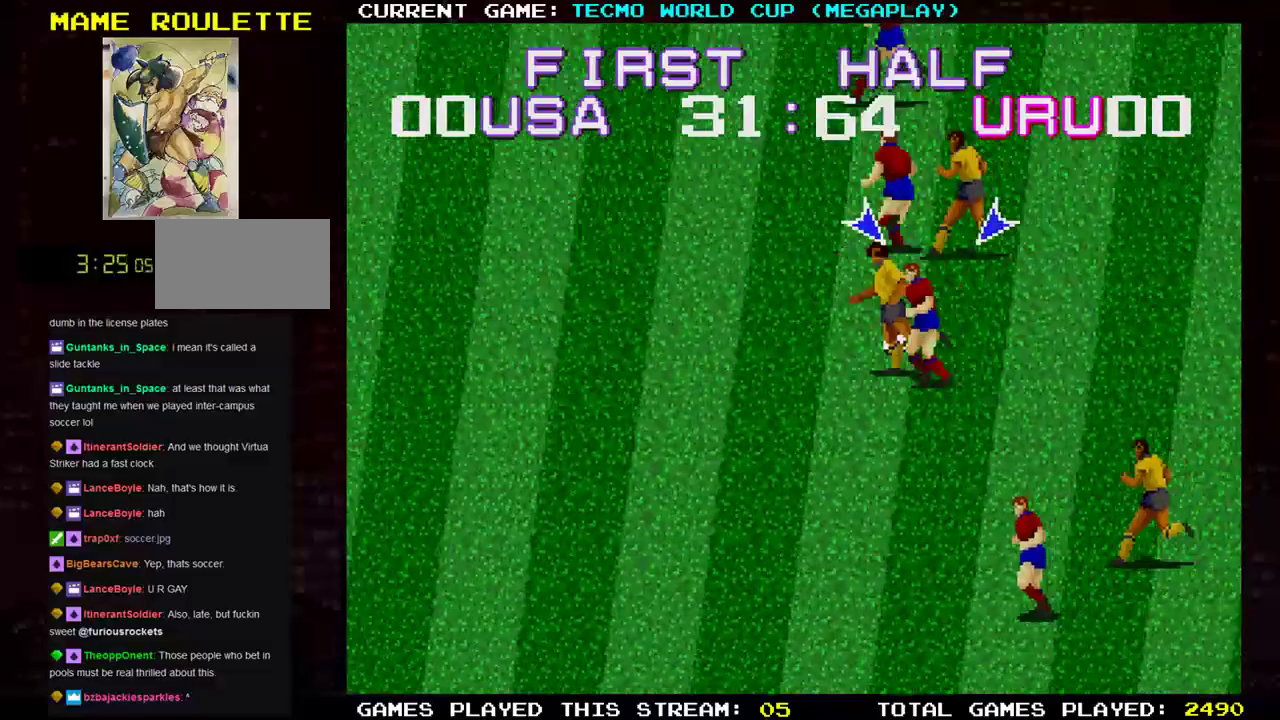
{"buttons": [], "left_stick": "up-left", "events": [[184, "left_stick", "up-left"]]}
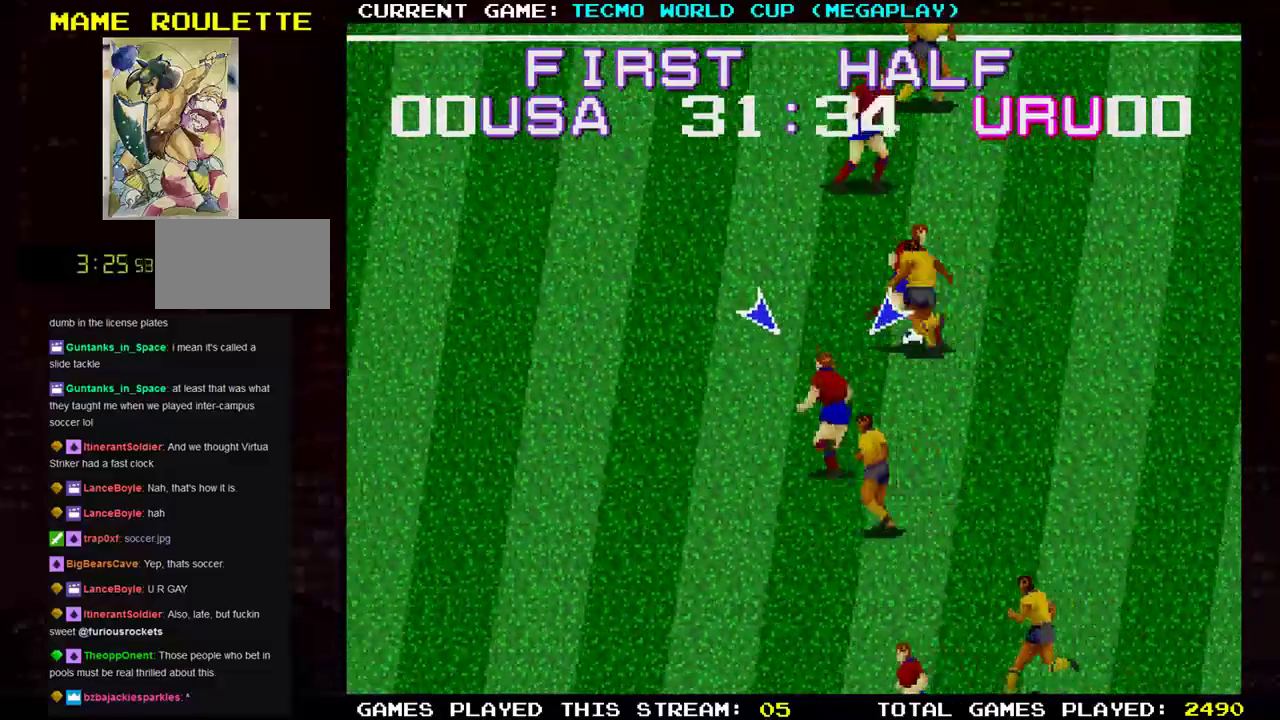
{"buttons": [], "left_stick": "up-left", "events": [[100, "left_stick", "up-right"], [283, "left_stick", "up"], [500, "left_stick", "up-left"]]}
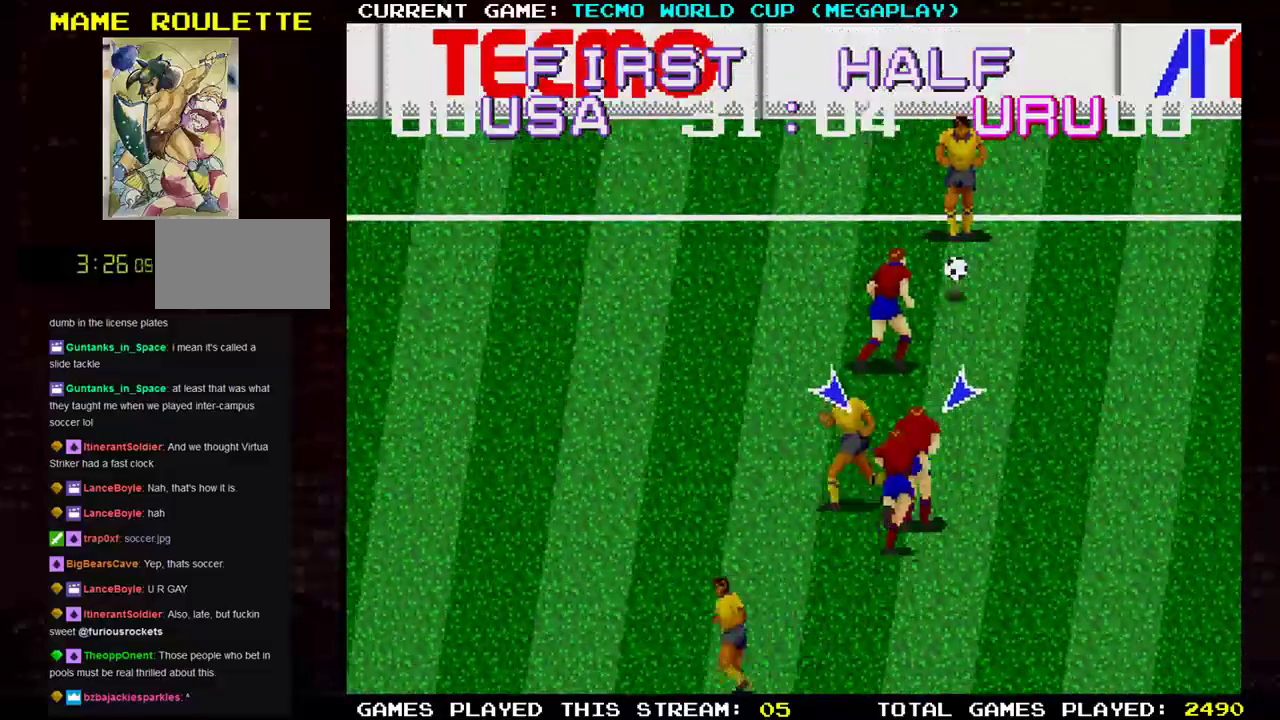
{"buttons": [], "left_stick": "up-left", "events": [[250, "left_stick", "up-right"], [467, "left_stick", "up-left"]]}
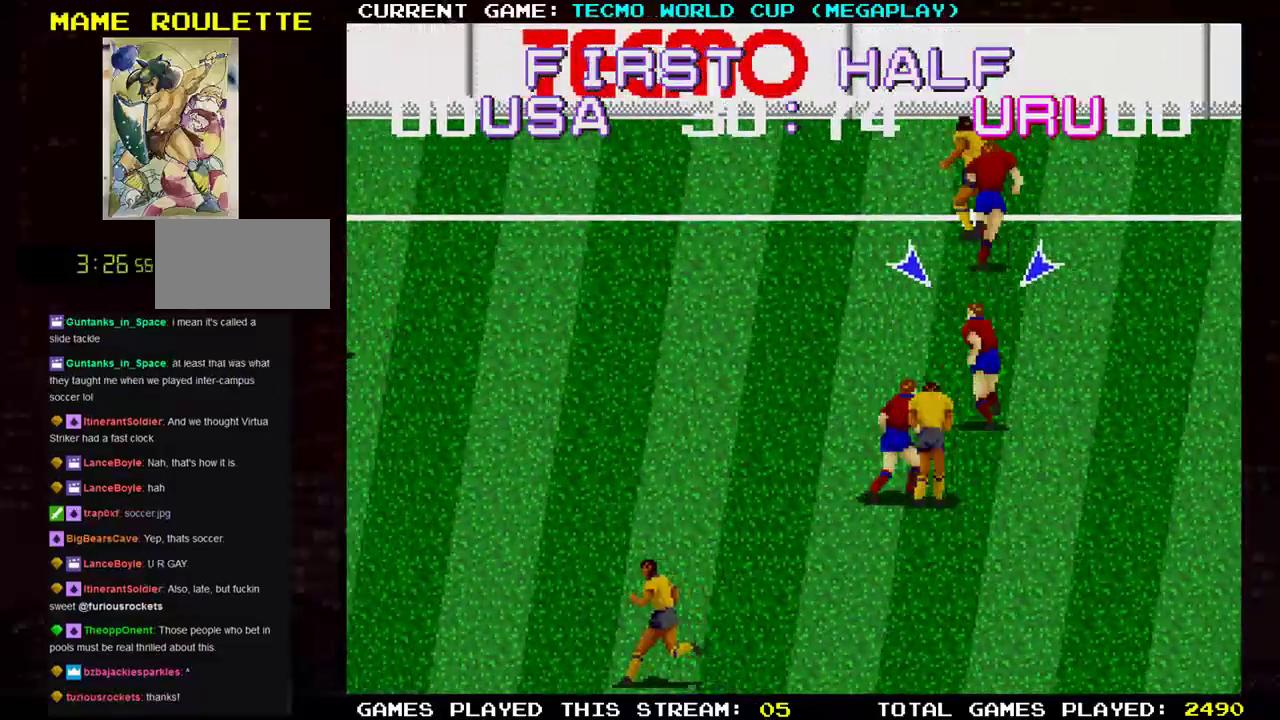
{"buttons": [], "left_stick": "left", "events": [[83, "TRIANGLE", "down"], [183, "TRIANGLE", "up"], [350, "left_stick", "left"]]}
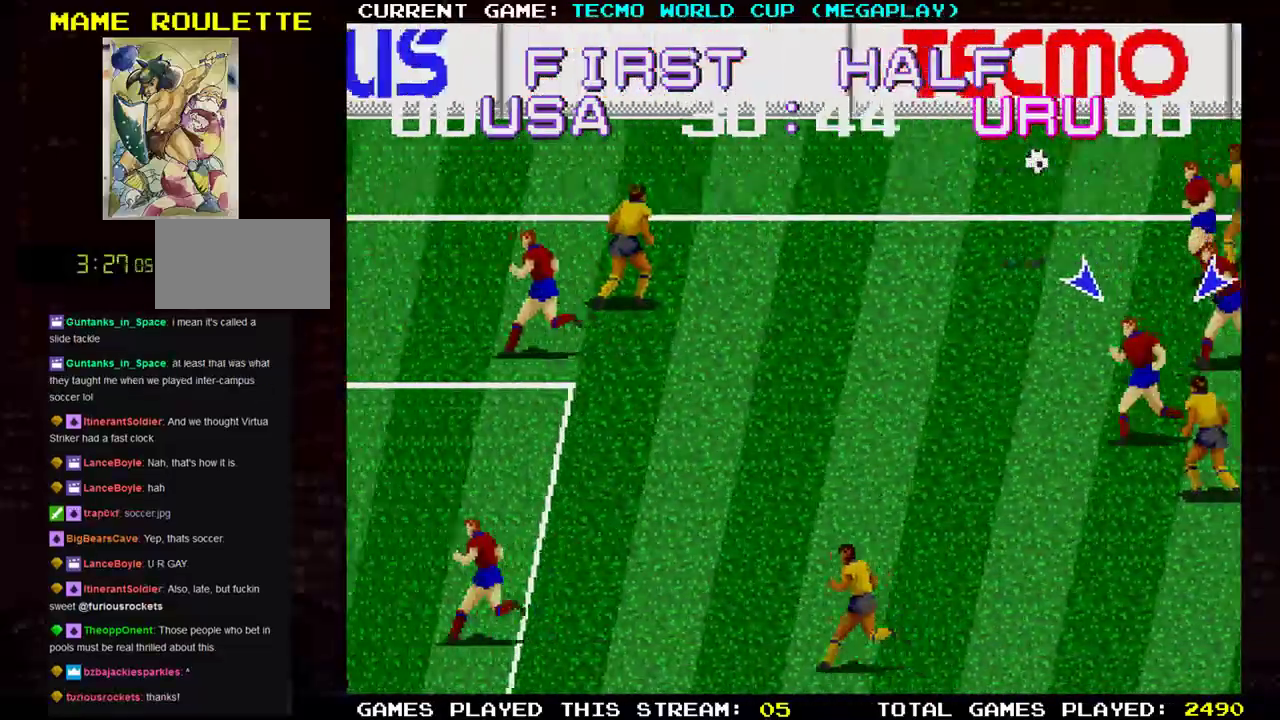
{"buttons": [], "left_stick": "right", "events": [[317, "left_stick", "right"]]}
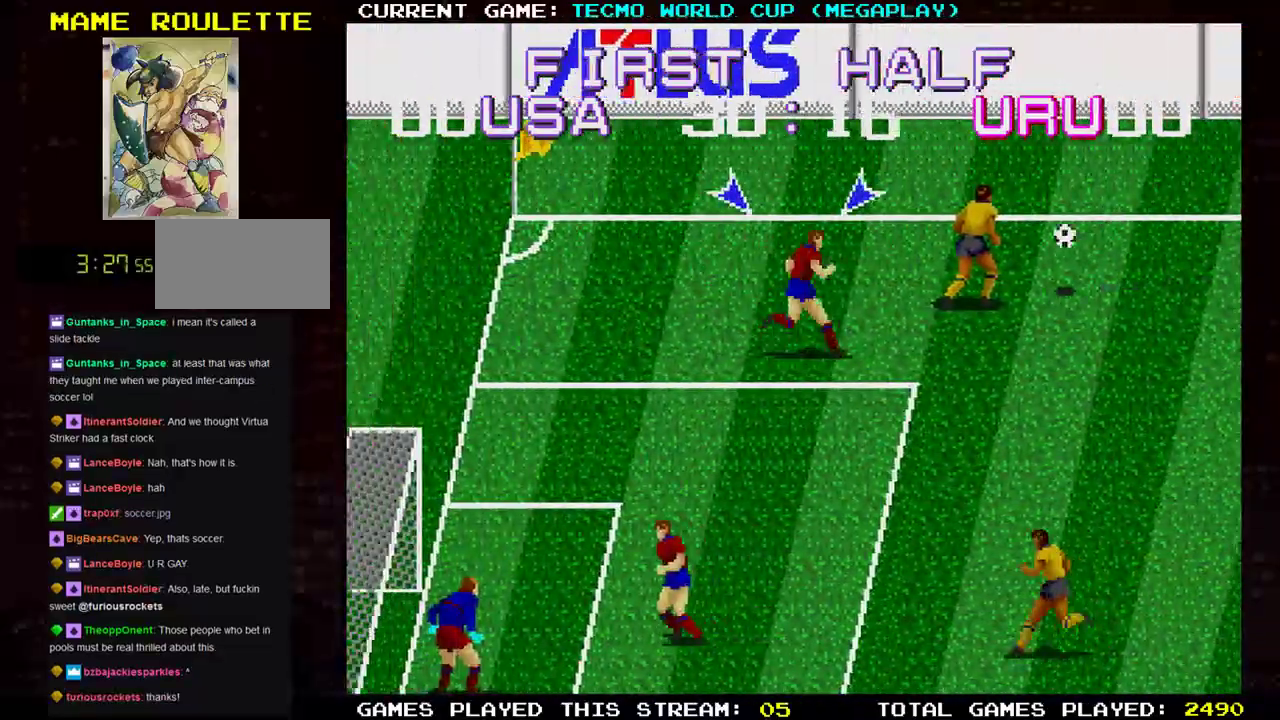
{"buttons": [], "left_stick": "up-right", "events": [[66, "TRIANGLE", "down"], [200, "TRIANGLE", "up"], [367, "left_stick", "up-right"]]}
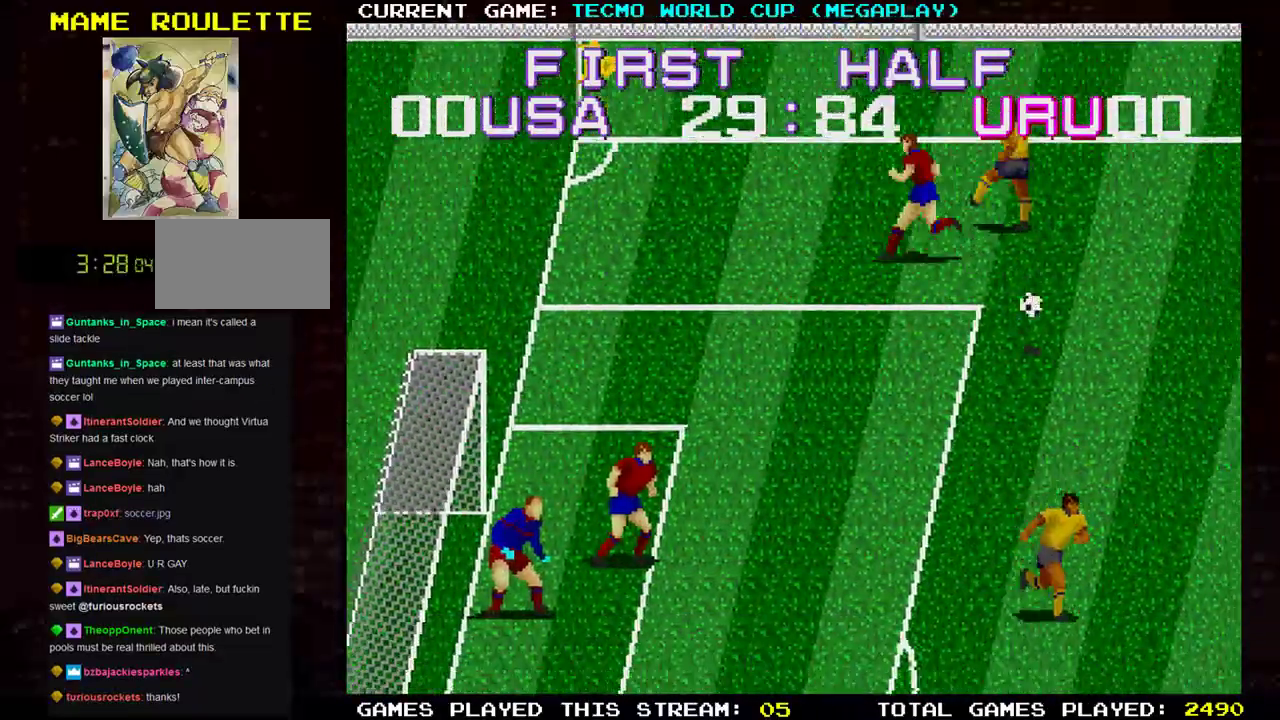
{"buttons": [], "left_stick": "down-right", "events": [[150, "left_stick", "down-right"]]}
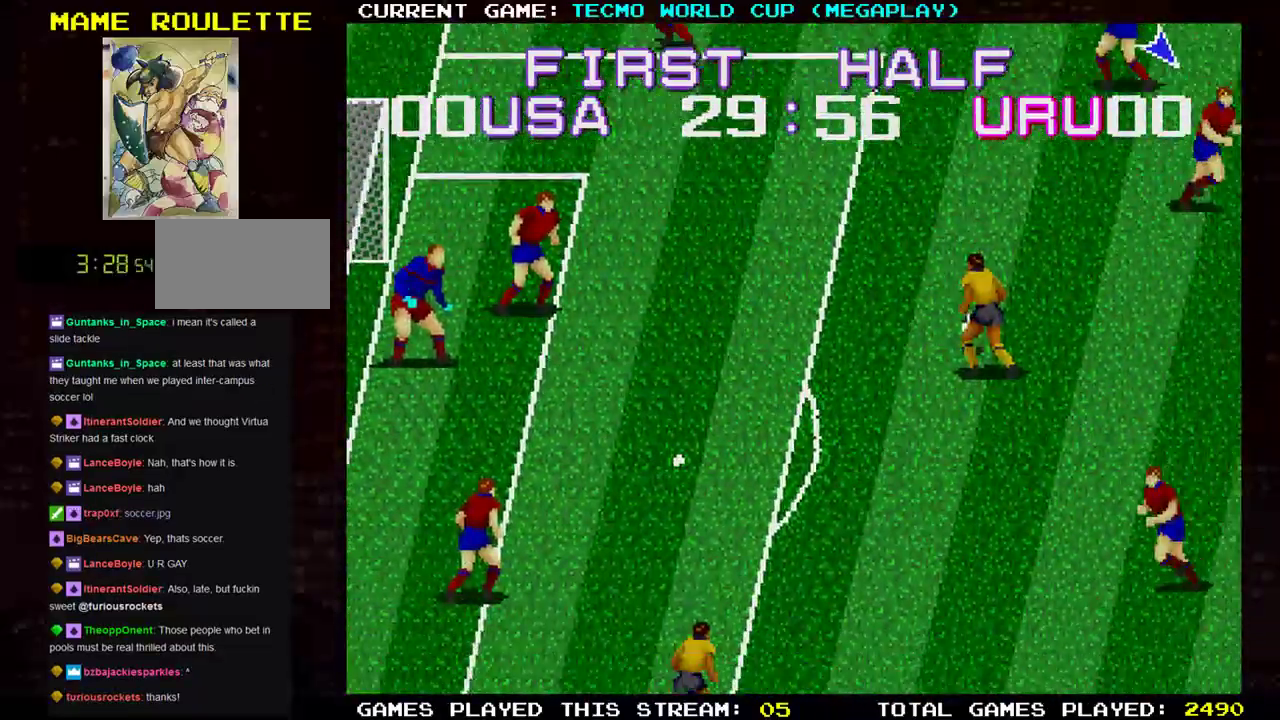
{"buttons": [], "left_stick": "right", "events": [[83, "TRIANGLE", "down"], [166, "TRIANGLE", "up"], [200, "left_stick", "right"], [367, "left_stick", "down-right"], [467, "left_stick", "right"]]}
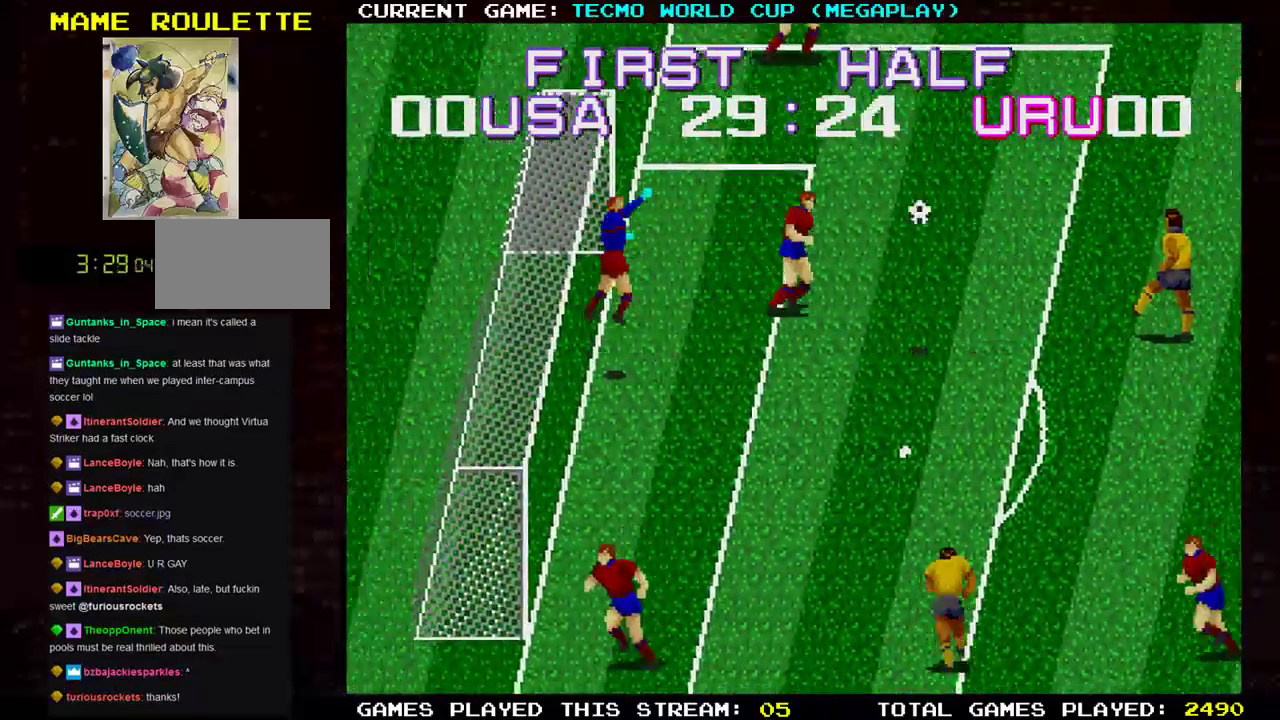
{"buttons": [], "left_stick": "right", "events": []}
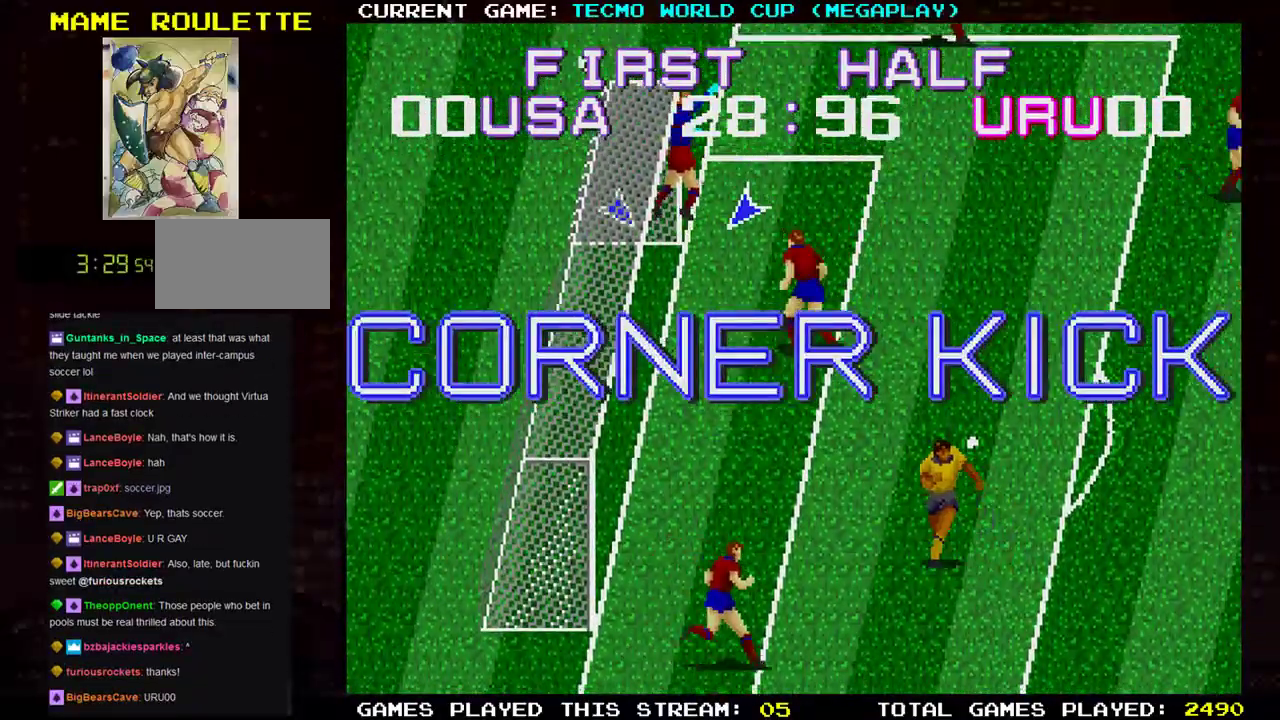
{"buttons": [], "left_stick": "right", "events": []}
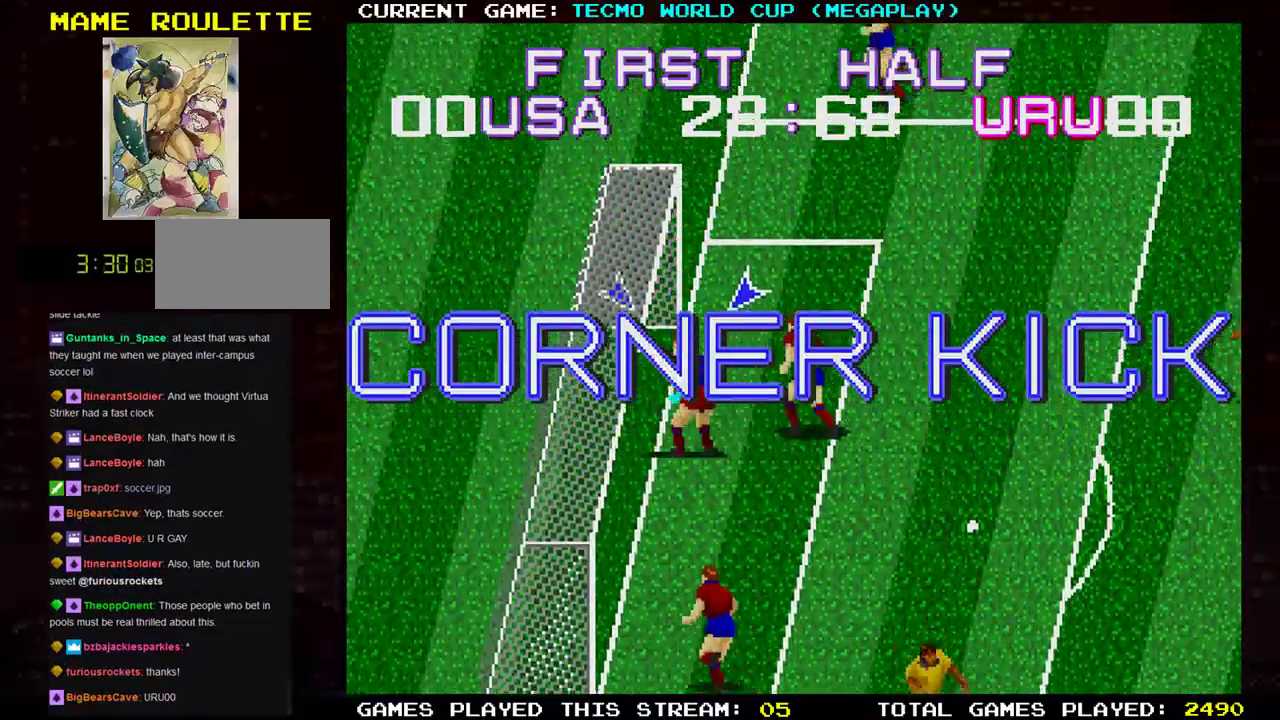
{"buttons": [], "left_stick": "center", "events": [[267, "left_stick", "center"]]}
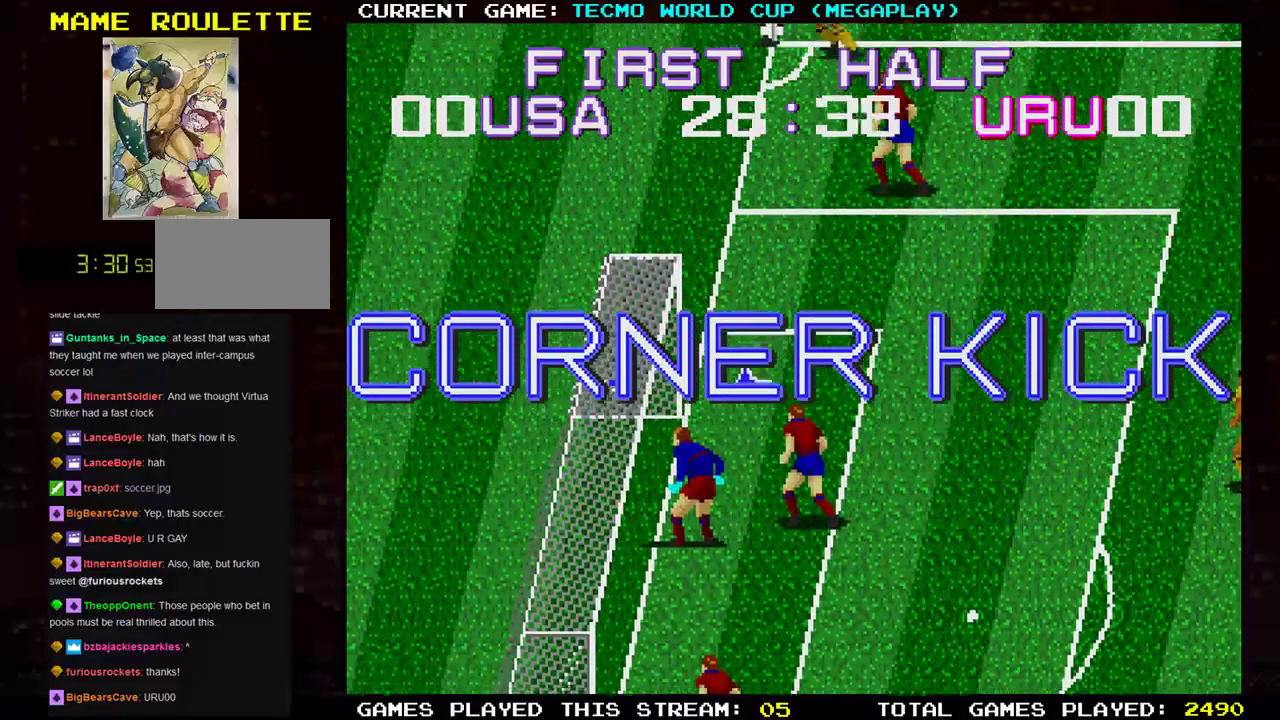
{"buttons": [], "left_stick": "center", "events": []}
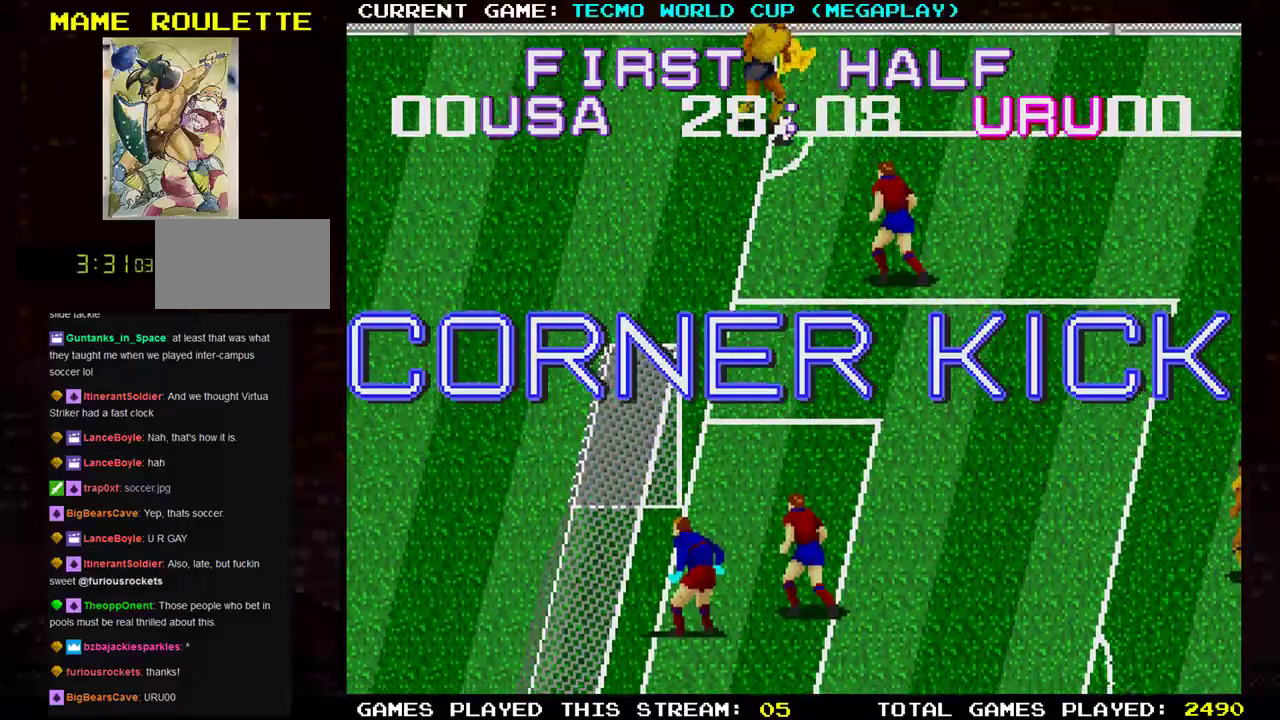
{"buttons": [], "left_stick": "center", "events": []}